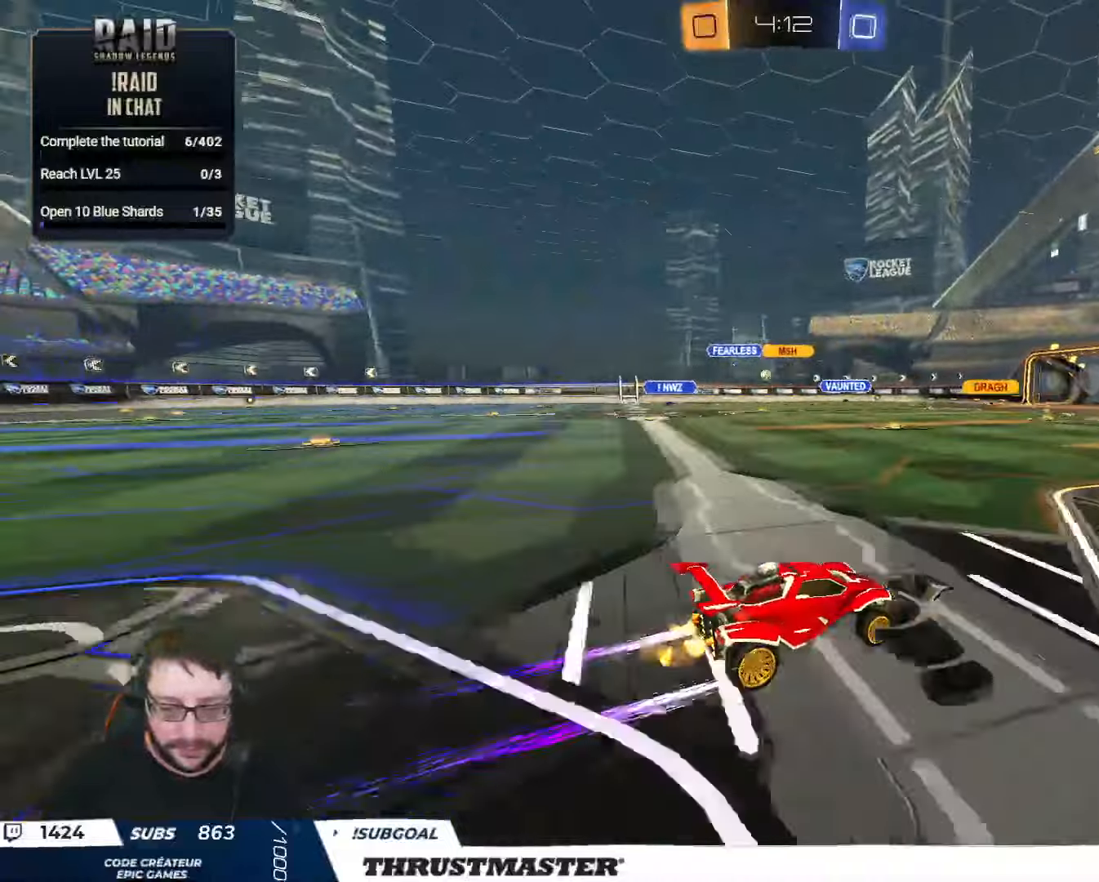
Gameplay with a controller (Xbox layout); each line is a JSON object with the inputs held at the frame after it. "events" lists button and stick changes between this image and that frame as [ms after this image, input, new state], when the widget could be followed in between.
{"buttons": ["R2"], "left_stick": "center", "right_stick": "center", "events": [[117, "left_stick", "left"], [317, "left_stick", "center"]]}
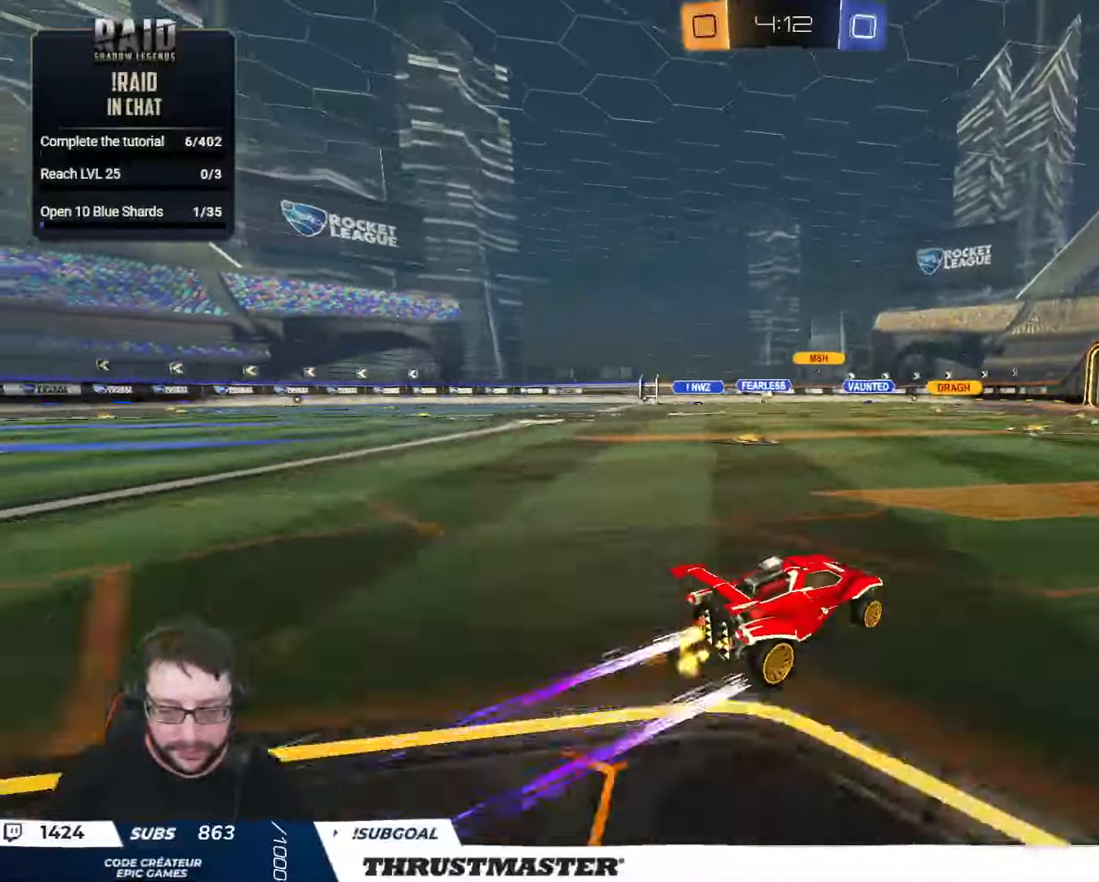
{"buttons": ["R2"], "left_stick": "center", "right_stick": "center", "events": [[100, "left_stick", "left"], [350, "left_stick", "center"]]}
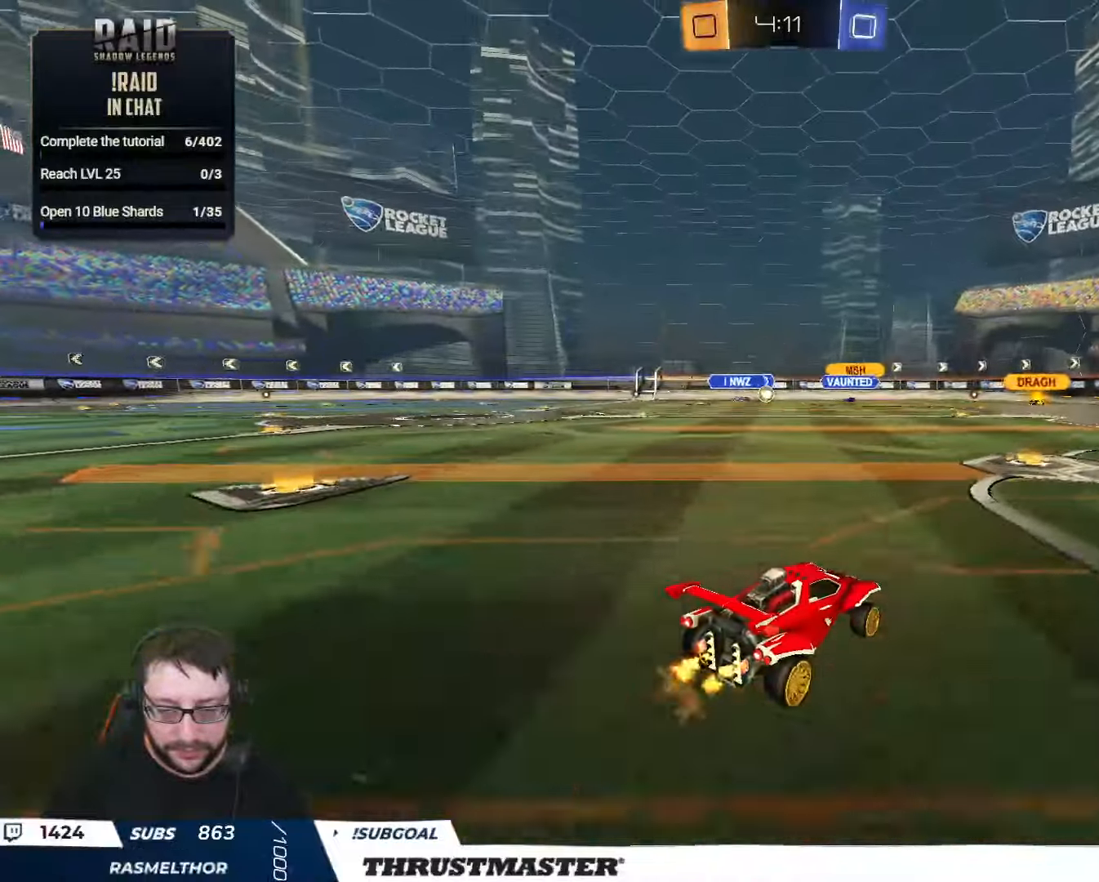
{"buttons": ["R2"], "left_stick": "left", "right_stick": "center", "events": [[217, "left_stick", "right"], [317, "left_stick", "center"], [467, "left_stick", "left"]]}
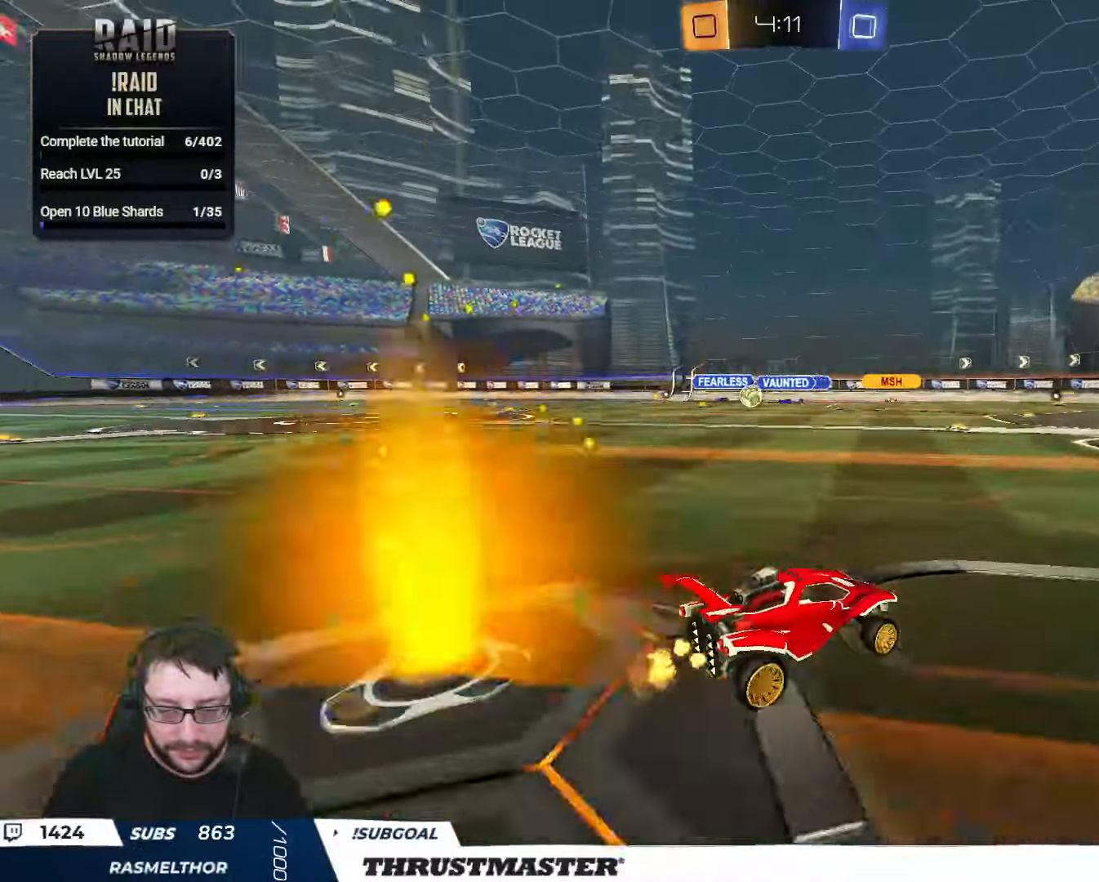
{"buttons": ["B", "R2"], "left_stick": "left", "right_stick": "center", "events": [[17, "L2", "down"], [134, "L2", "up"], [250, "B", "down"]]}
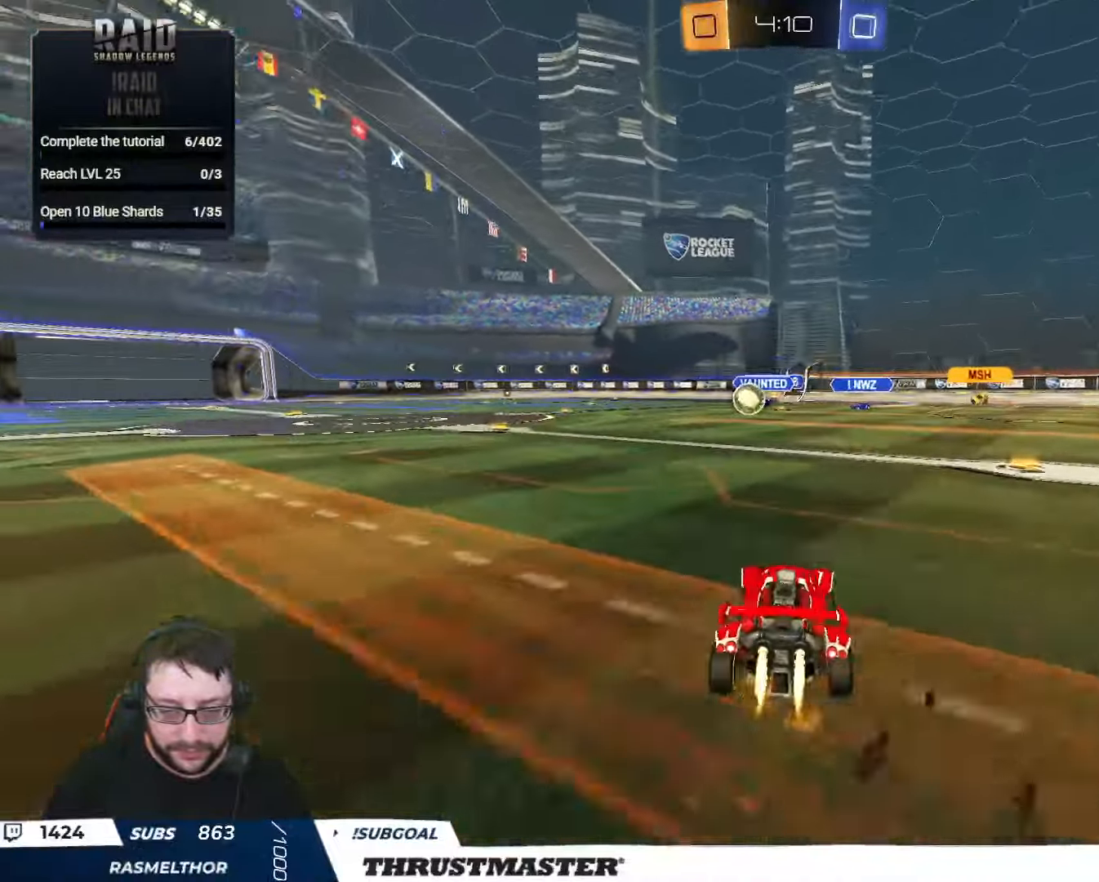
{"buttons": ["R2"], "left_stick": "center", "right_stick": "center", "events": [[167, "left_stick", "center"], [217, "left_stick", "left"], [367, "left_stick", "center"], [450, "B", "up"]]}
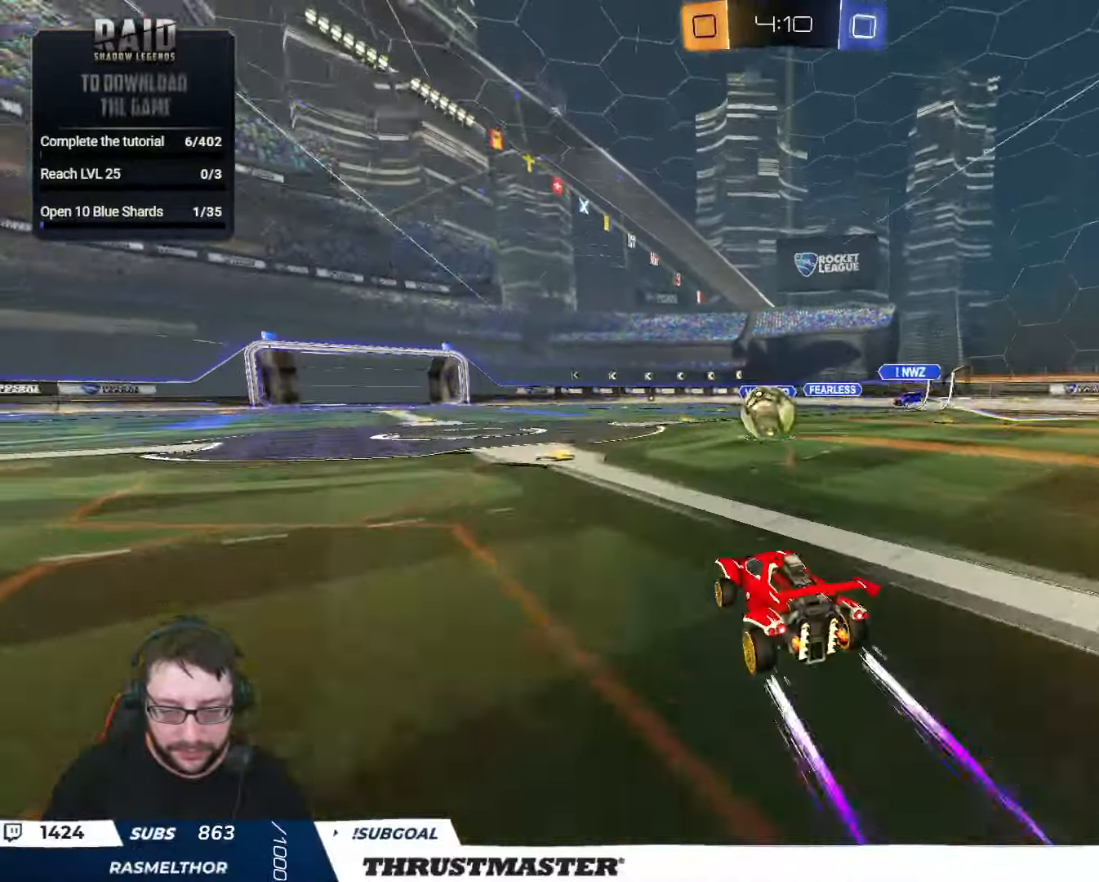
{"buttons": ["L2", "R2"], "left_stick": "down", "right_stick": "center", "events": [[217, "A", "down"], [217, "B", "down"], [267, "left_stick", "left"], [317, "A", "up"], [317, "B", "up"], [334, "L2", "down"], [367, "A", "down"], [367, "B", "down"], [400, "L3", "down"], [450, "L3", "up"], [450, "left_stick", "down"], [484, "A", "up"], [500, "B", "up"]]}
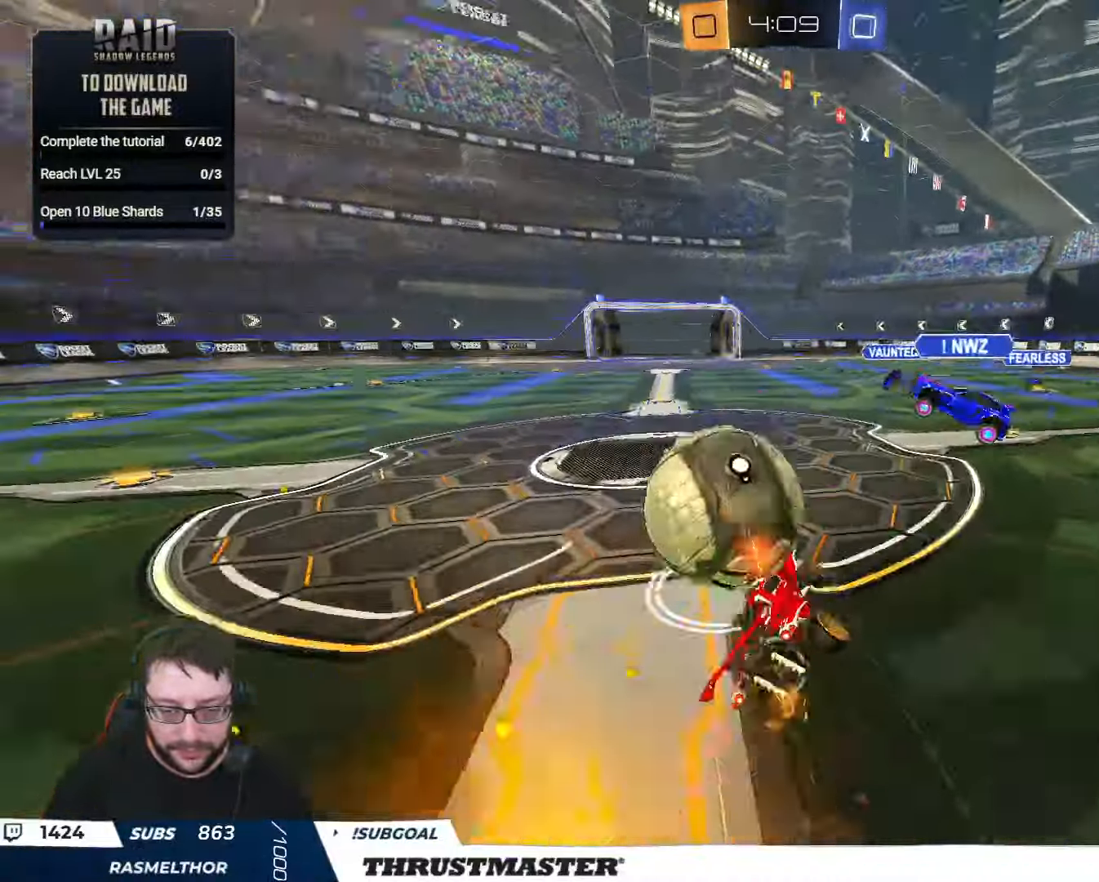
{"buttons": ["L2", "R2"], "left_stick": "down-left", "right_stick": "center", "events": [[17, "B", "down"], [50, "Y", "down"], [150, "left_stick", "down-left"], [167, "Y", "up"], [184, "B", "up"], [217, "B", "down"], [250, "Y", "down"], [284, "B", "up"], [334, "Y", "up"]]}
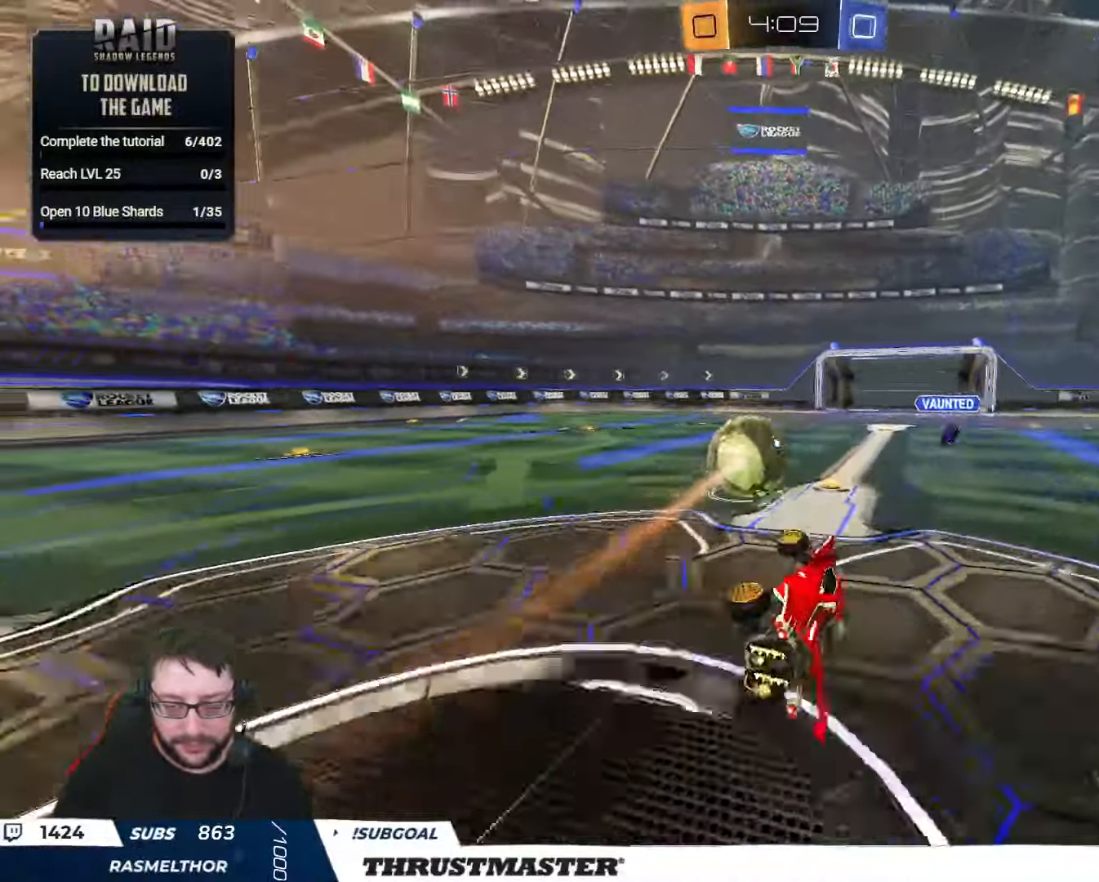
{"buttons": ["R2"], "left_stick": "left", "right_stick": "center", "events": [[150, "L2", "up"], [184, "left_stick", "center"], [434, "left_stick", "left"]]}
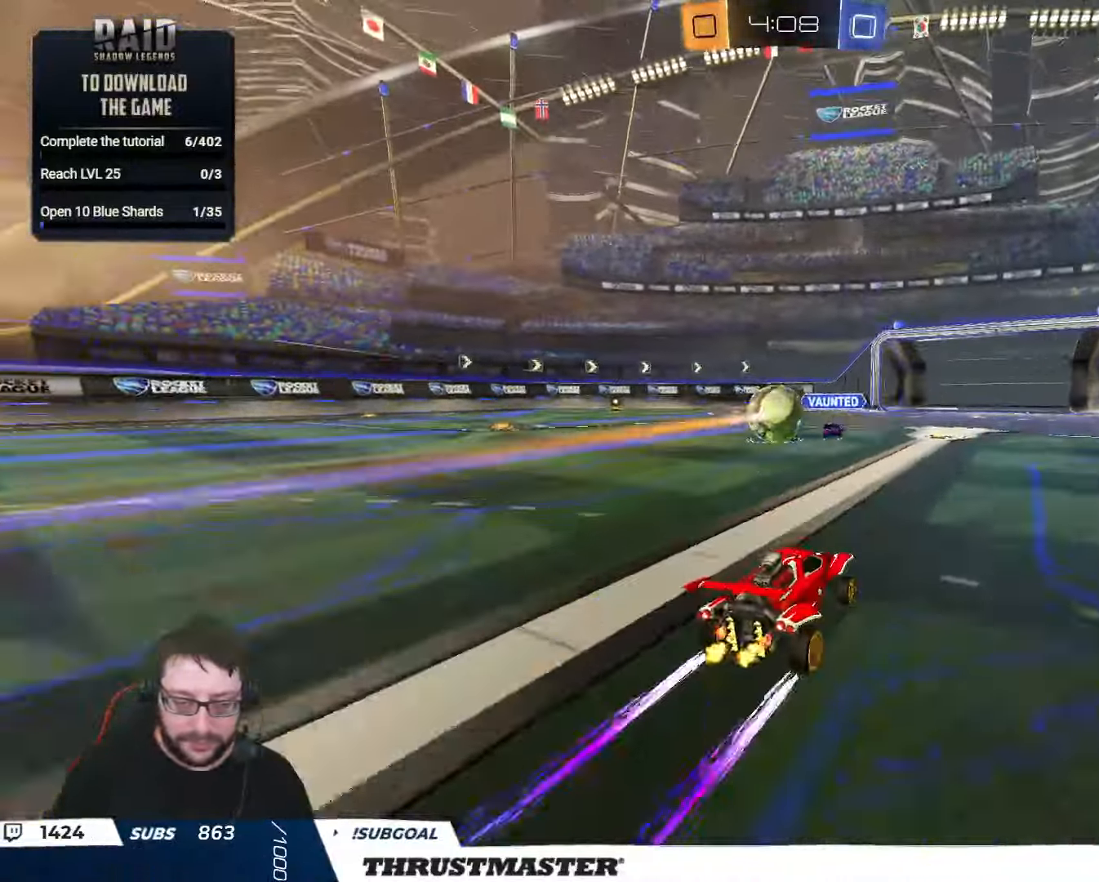
{"buttons": ["B", "R2"], "left_stick": "left", "right_stick": "center", "events": [[267, "B", "down"]]}
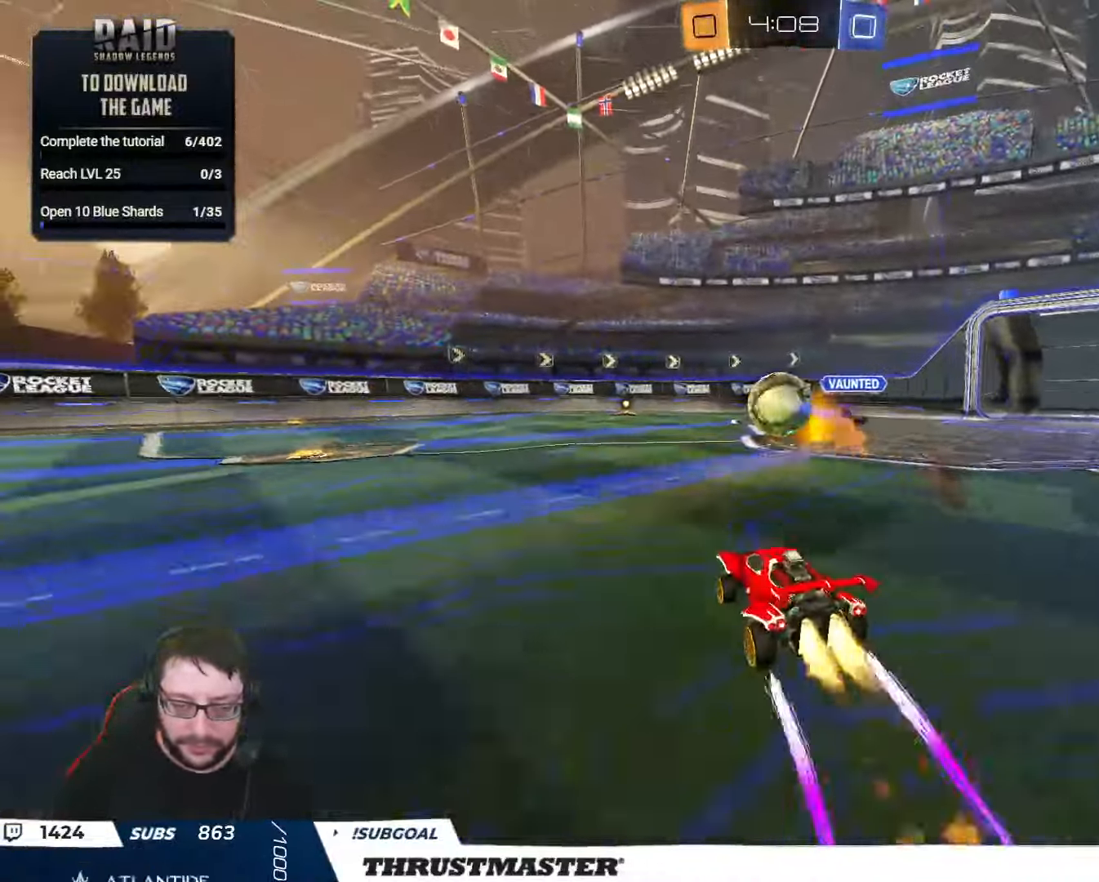
{"buttons": ["R2"], "left_stick": "right", "right_stick": "center", "events": [[133, "B", "up"], [133, "left_stick", "right"], [266, "left_stick", "center"], [483, "left_stick", "right"]]}
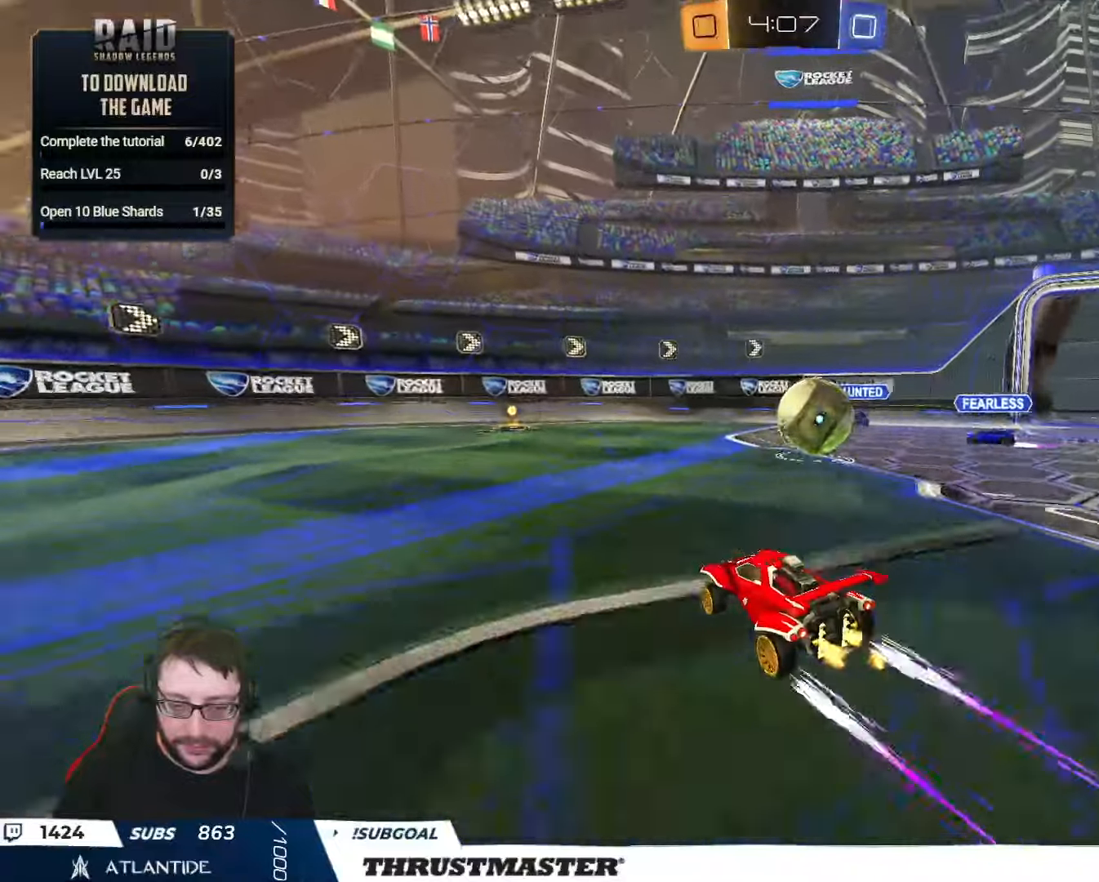
{"buttons": ["B", "R2"], "left_stick": "right", "right_stick": "center", "events": [[83, "left_stick", "center"], [400, "B", "down"], [433, "left_stick", "right"]]}
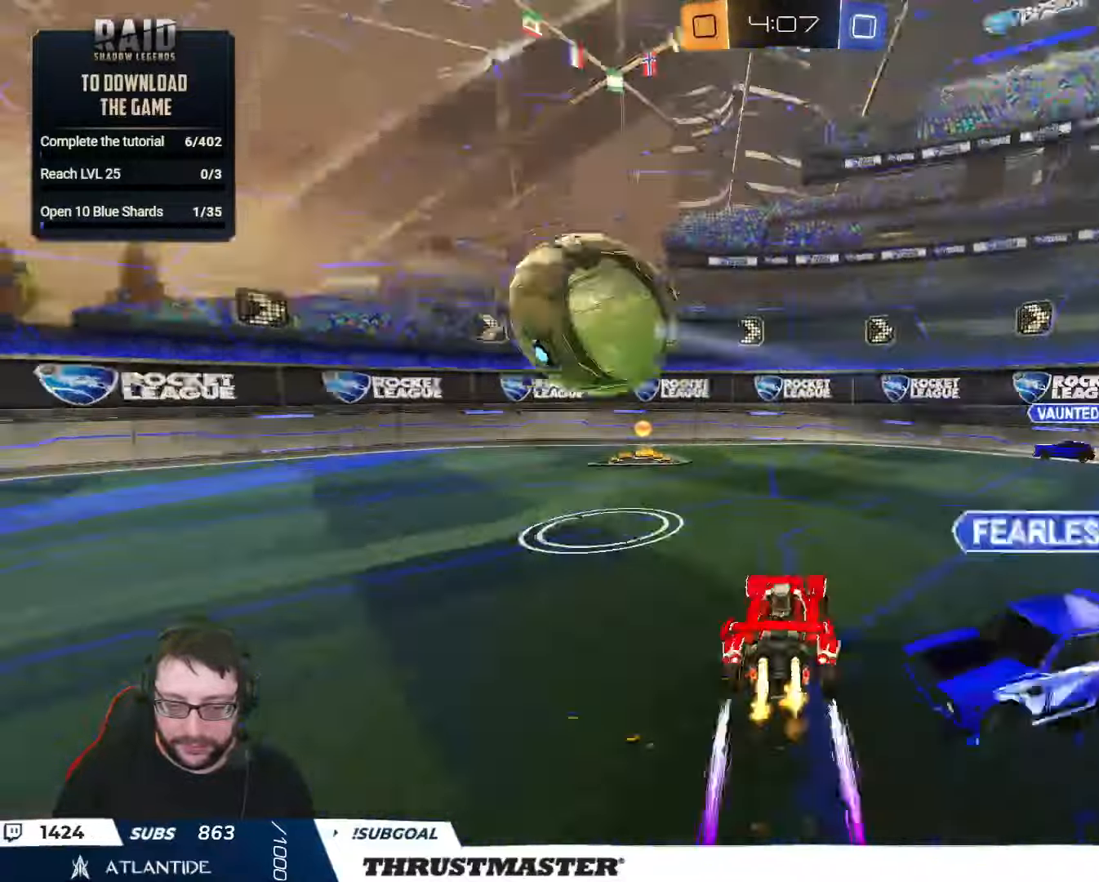
{"buttons": ["R2"], "left_stick": "left", "right_stick": "center", "events": [[33, "Y", "down"], [100, "left_stick", "left"], [150, "B", "up"], [150, "Y", "up"]]}
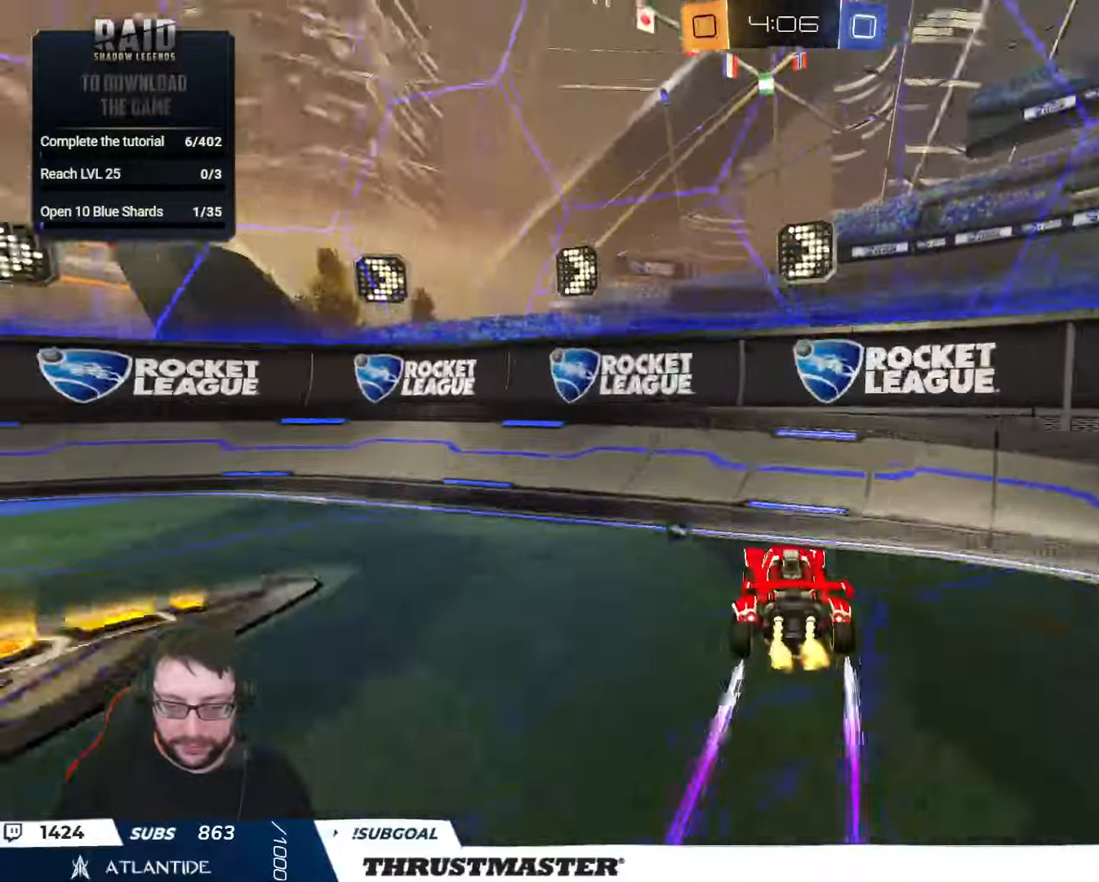
{"buttons": ["R2"], "left_stick": "left", "right_stick": "center", "events": [[33, "L2", "down"], [133, "L2", "up"], [383, "Y", "down"], [483, "Y", "up"]]}
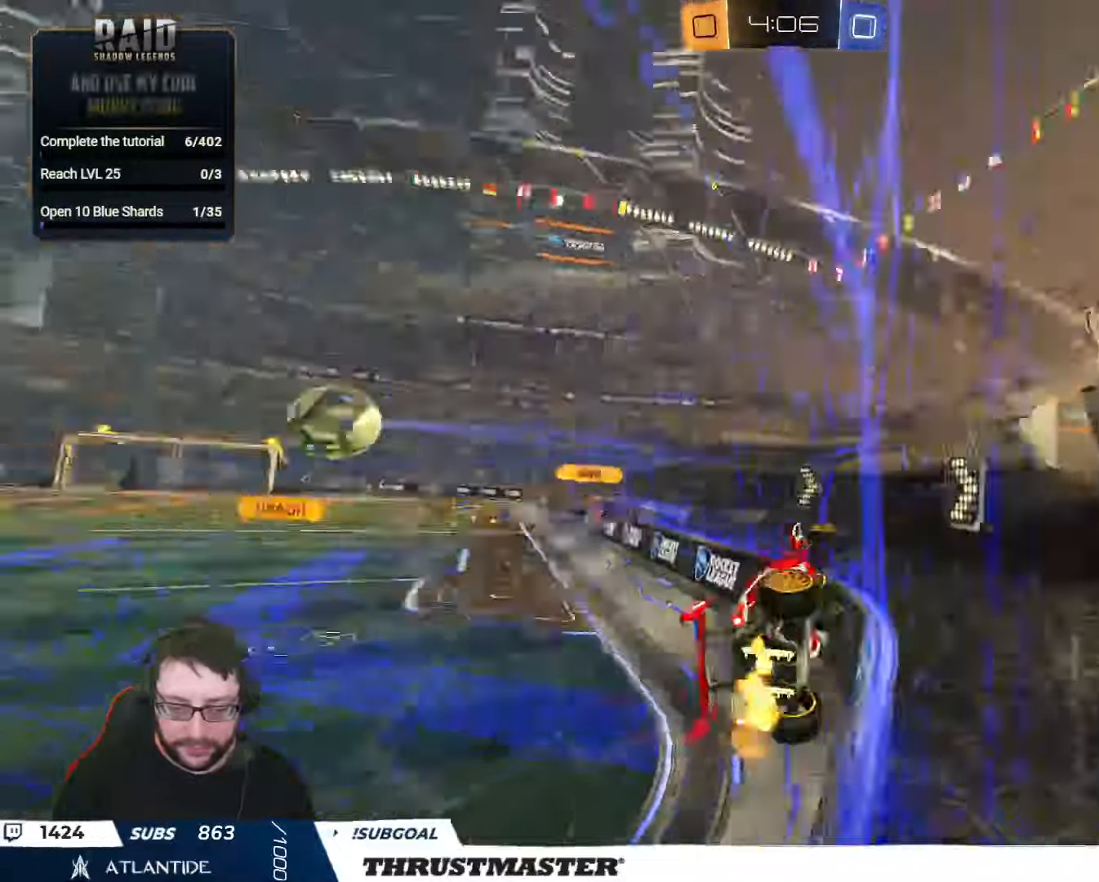
{"buttons": ["R2"], "left_stick": "center", "right_stick": "center", "events": [[433, "left_stick", "center"]]}
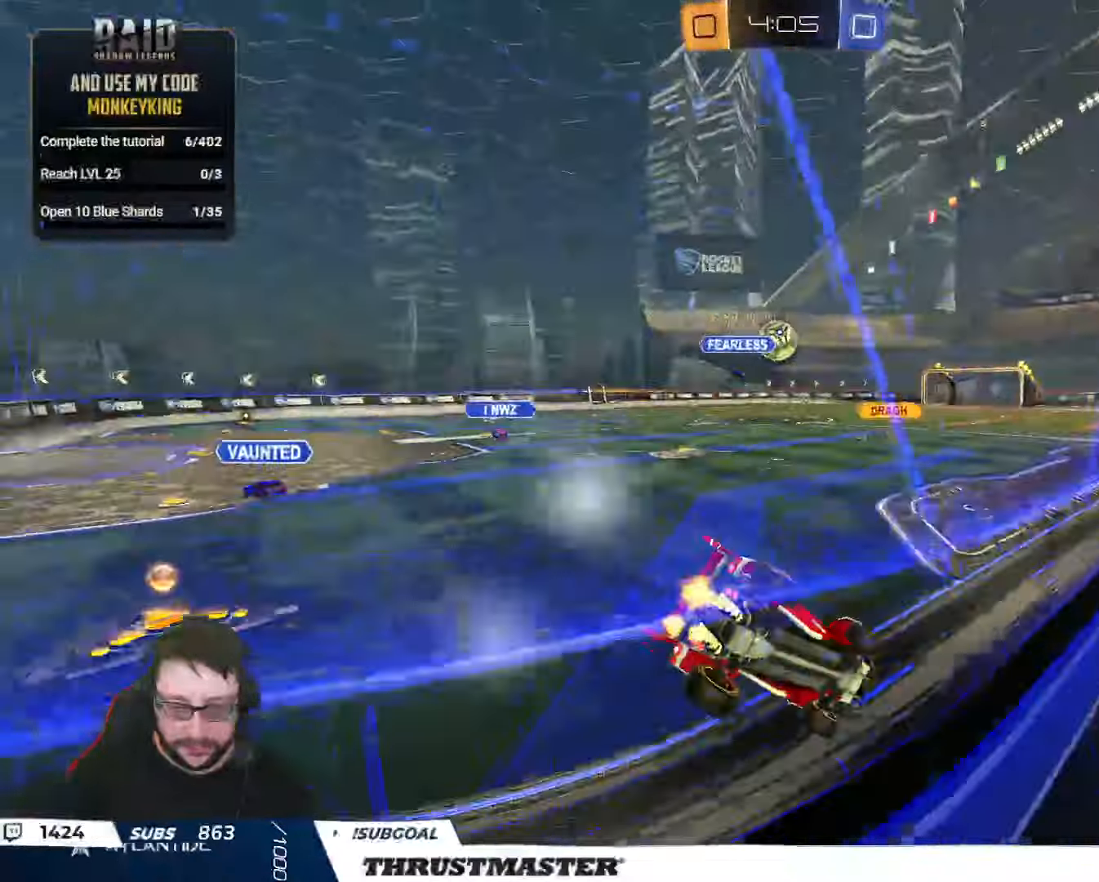
{"buttons": ["R2"], "left_stick": "right", "right_stick": "center", "events": [[83, "left_stick", "left"], [233, "left_stick", "right"]]}
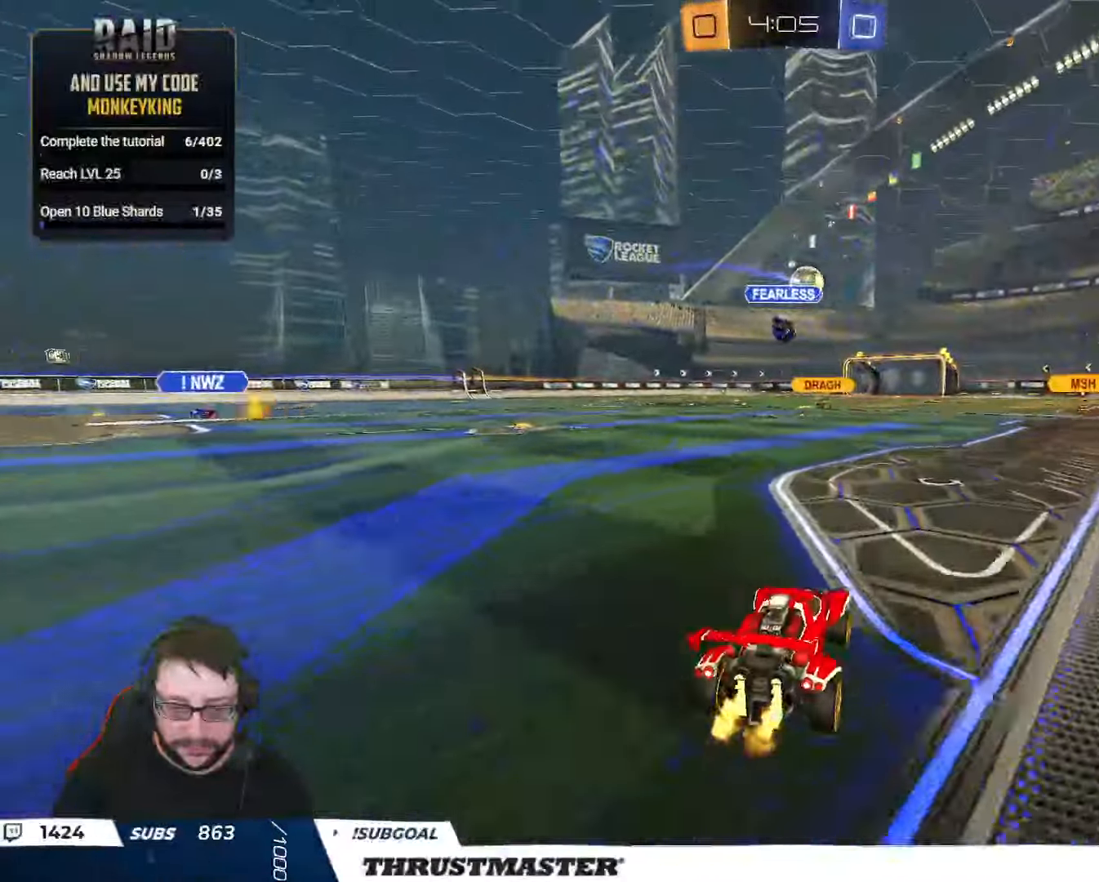
{"buttons": ["L2", "R2"], "left_stick": "right", "right_stick": "center", "events": [[16, "left_stick", "left"], [33, "A", "down"], [100, "A", "up"], [116, "L2", "down"], [116, "left_stick", "right"], [150, "A", "down"], [216, "A", "up"], [233, "left_stick", "down"], [300, "Y", "down"], [333, "left_stick", "down-right"], [366, "Y", "up"], [433, "left_stick", "right"]]}
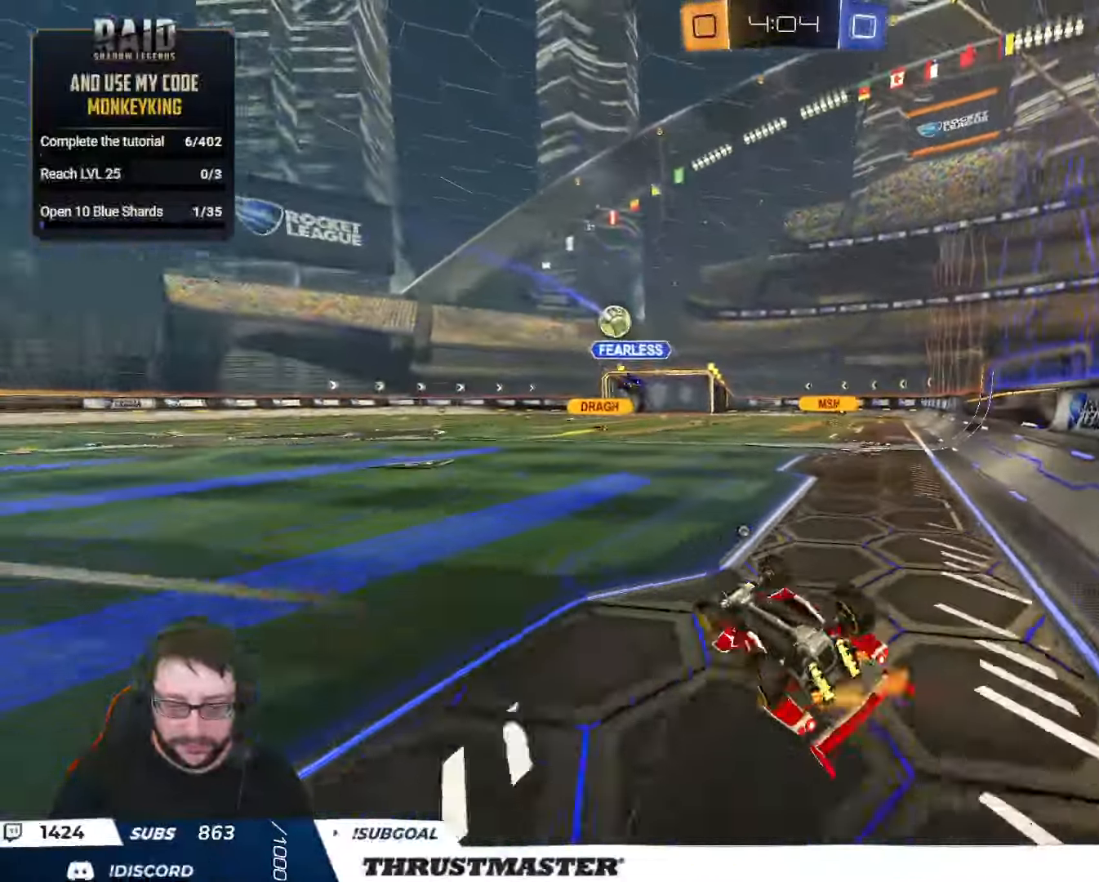
{"buttons": ["R2"], "left_stick": "right", "right_stick": "center", "events": [[250, "Y", "down"], [300, "L2", "up"], [333, "Y", "up"], [350, "left_stick", "center"], [500, "left_stick", "right"]]}
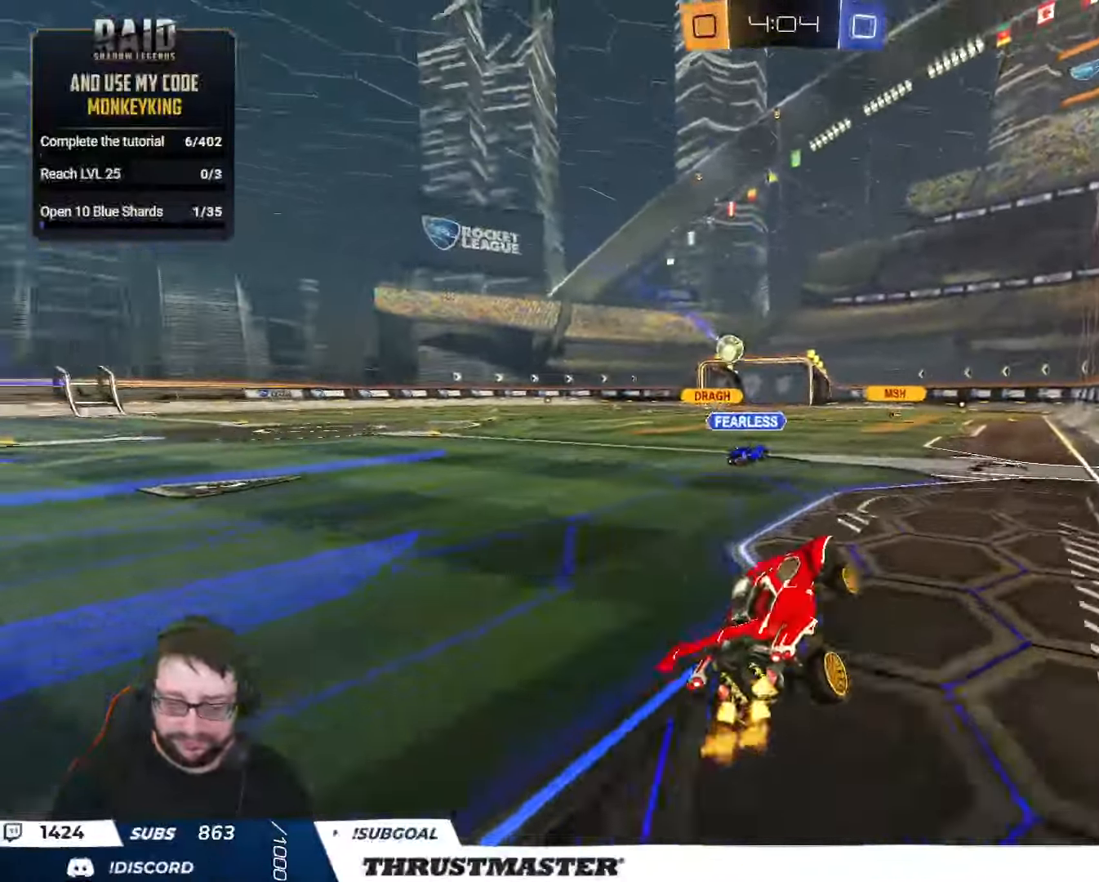
{"buttons": ["R2"], "left_stick": "up", "right_stick": "center", "events": [[100, "left_stick", "center"], [316, "A", "down"], [316, "left_stick", "up"], [383, "A", "up"], [433, "A", "down"], [500, "A", "up"]]}
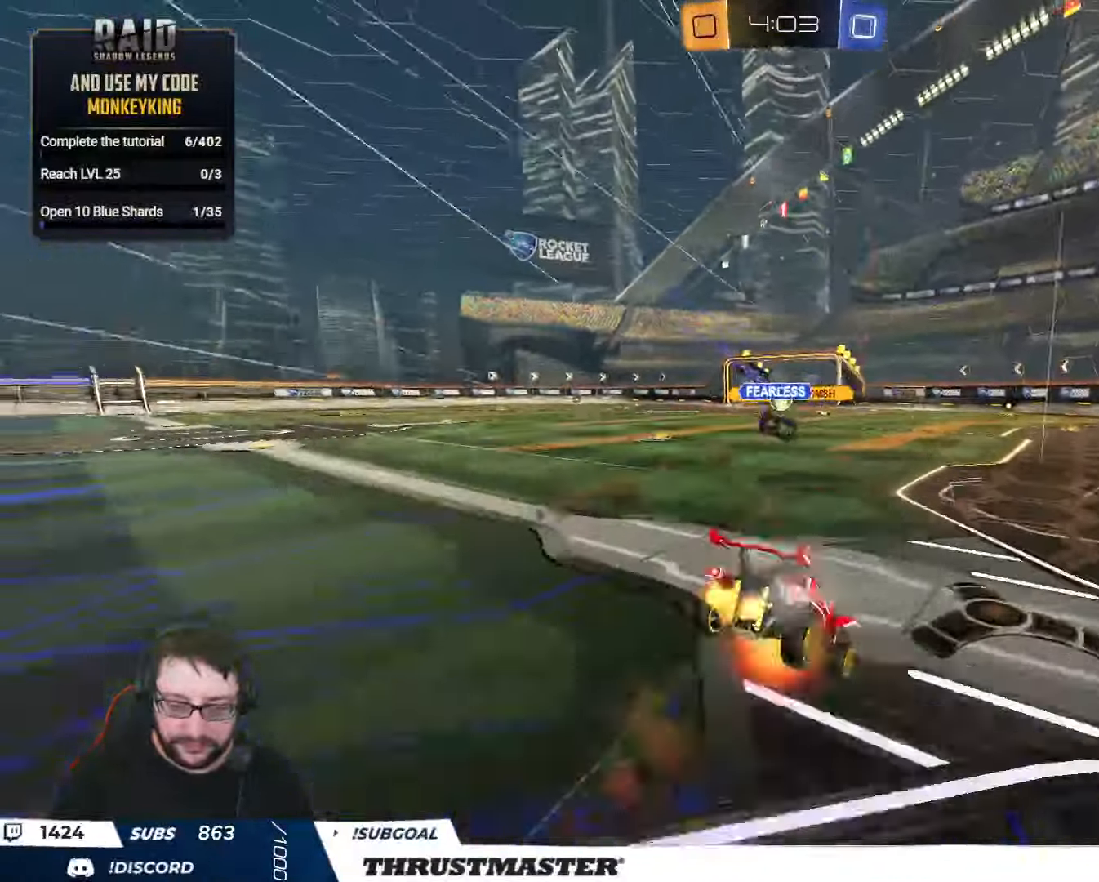
{"buttons": ["Y", "R2"], "left_stick": "center", "right_stick": "center", "events": [[16, "left_stick", "center"], [83, "Y", "down"], [133, "Y", "up"], [450, "Y", "down"]]}
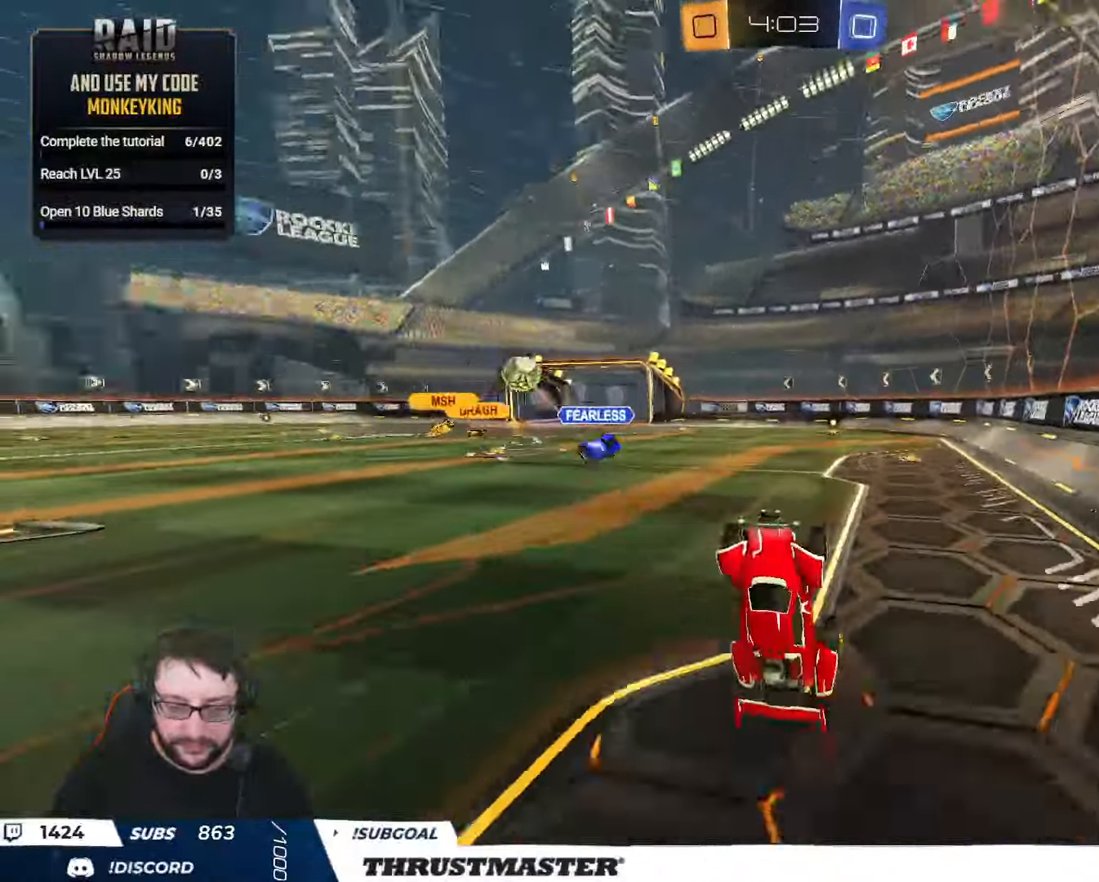
{"buttons": ["R2"], "left_stick": "center", "right_stick": "center", "events": [[50, "Y", "up"], [183, "R2", "up"], [283, "R2", "down"]]}
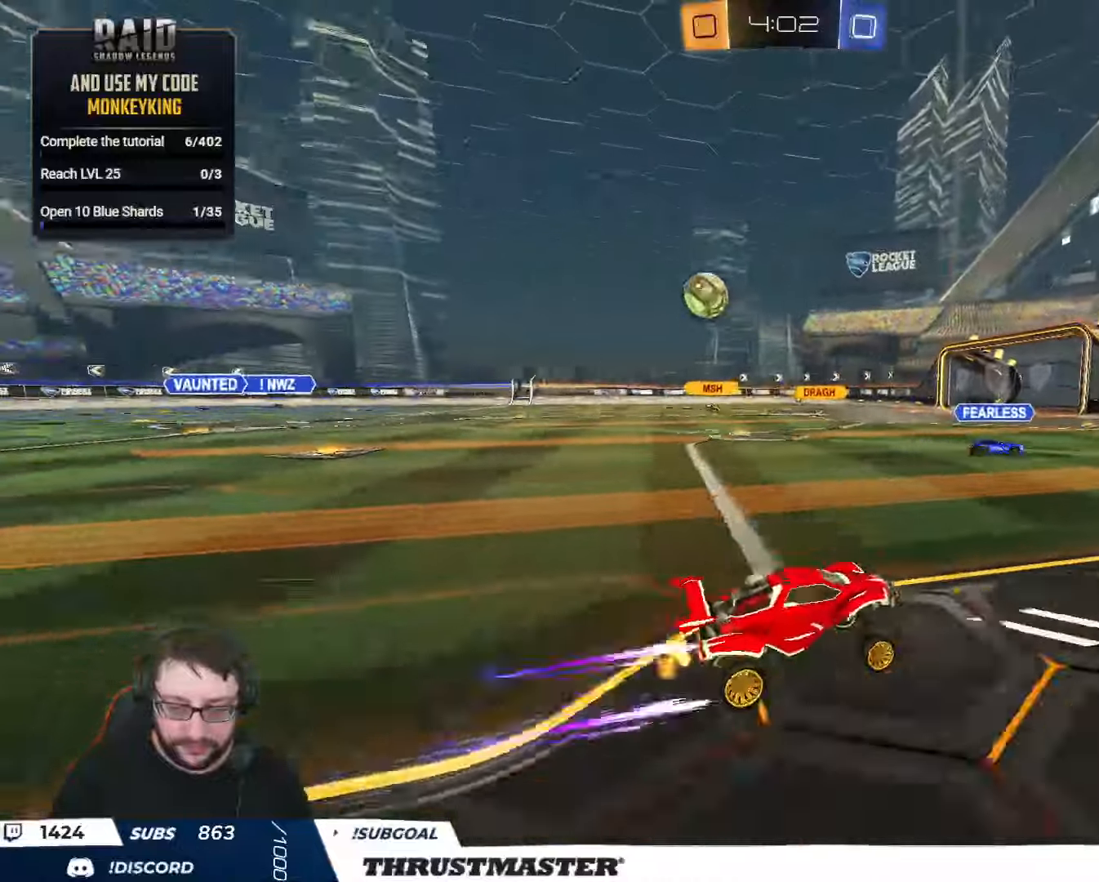
{"buttons": ["R2"], "left_stick": "center", "right_stick": "center", "events": [[67, "Y", "down"], [133, "Y", "up"]]}
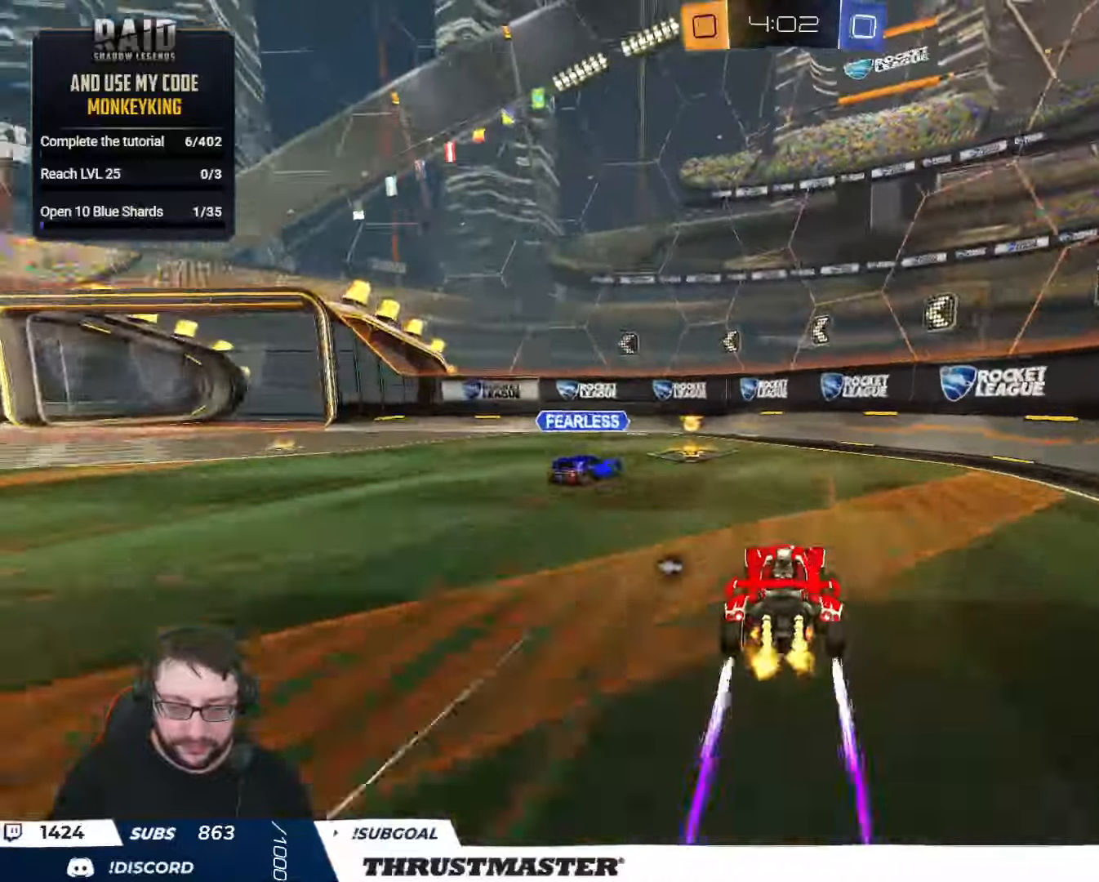
{"buttons": ["R2"], "left_stick": "up-left", "right_stick": "center", "events": [[200, "left_stick", "left"], [317, "left_stick", "up-left"], [383, "B", "down"], [450, "B", "up"]]}
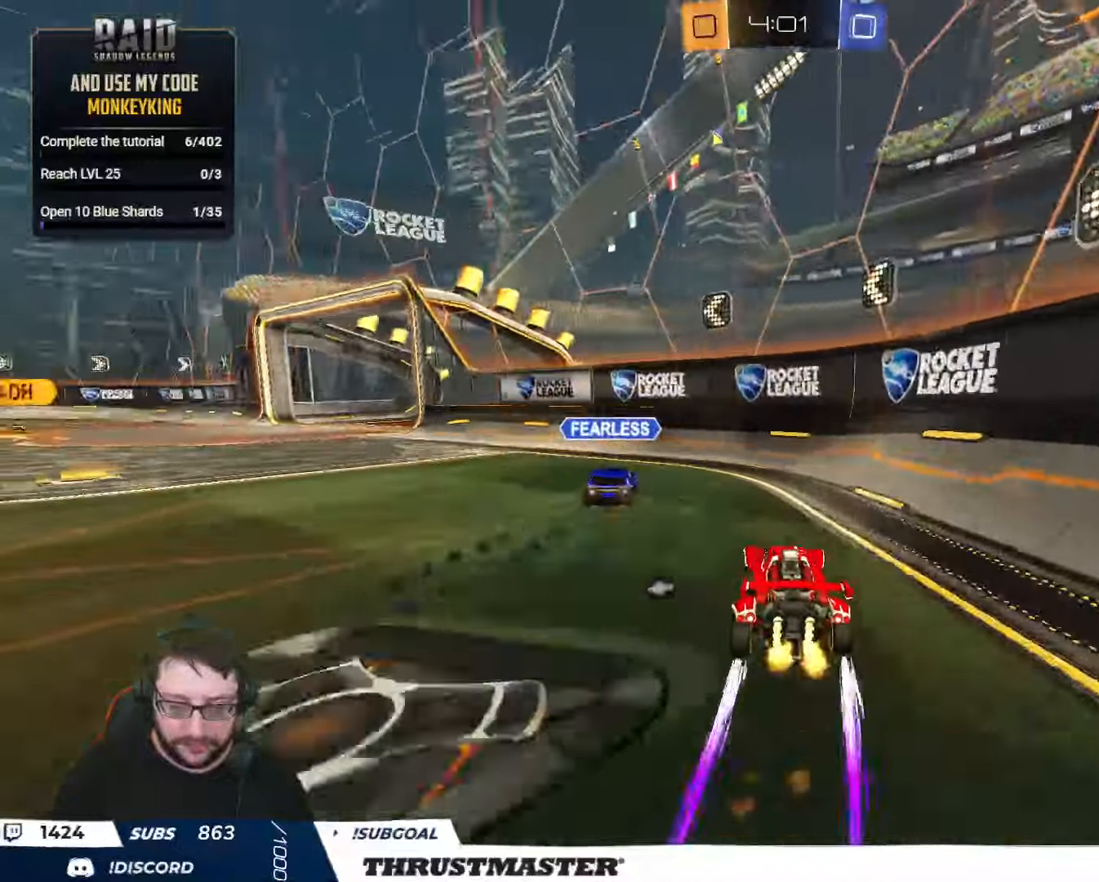
{"buttons": ["R2"], "left_stick": "up-left", "right_stick": "center", "events": [[250, "Y", "down"], [317, "Y", "up"]]}
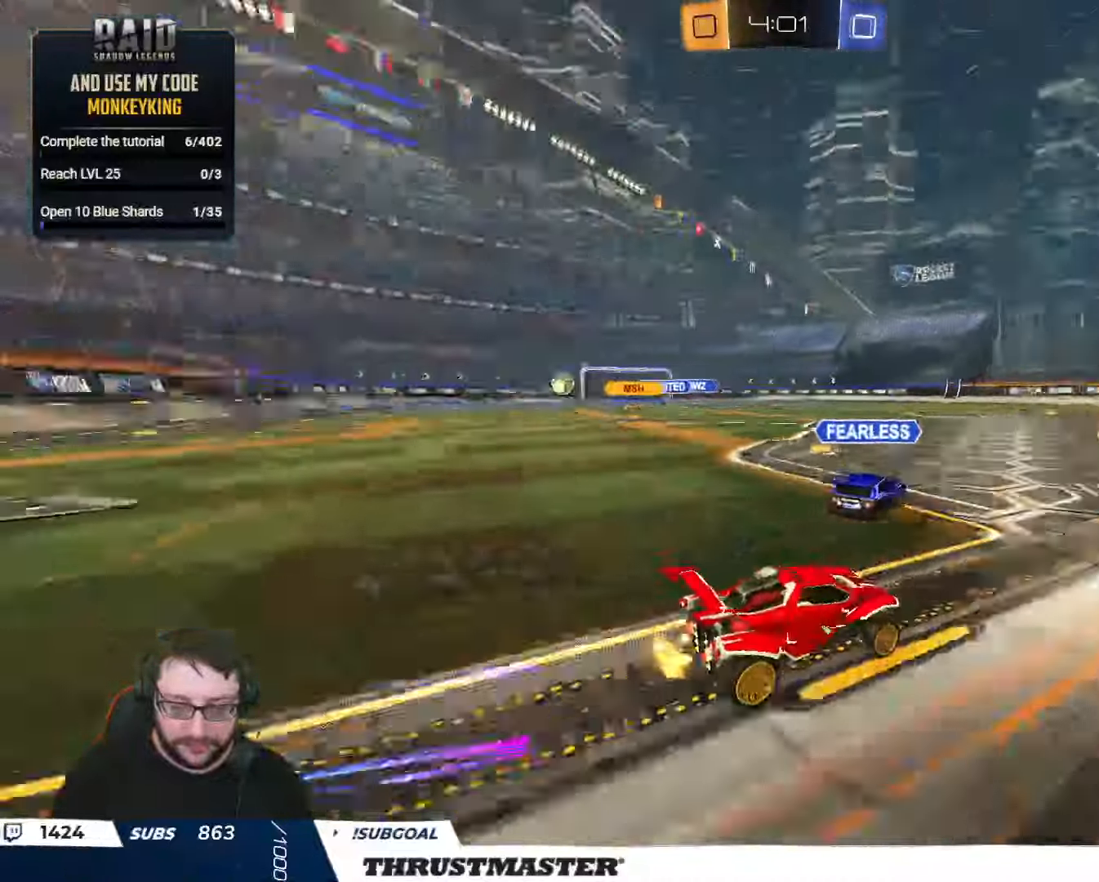
{"buttons": ["R2"], "left_stick": "center", "right_stick": "center", "events": [[450, "left_stick", "center"]]}
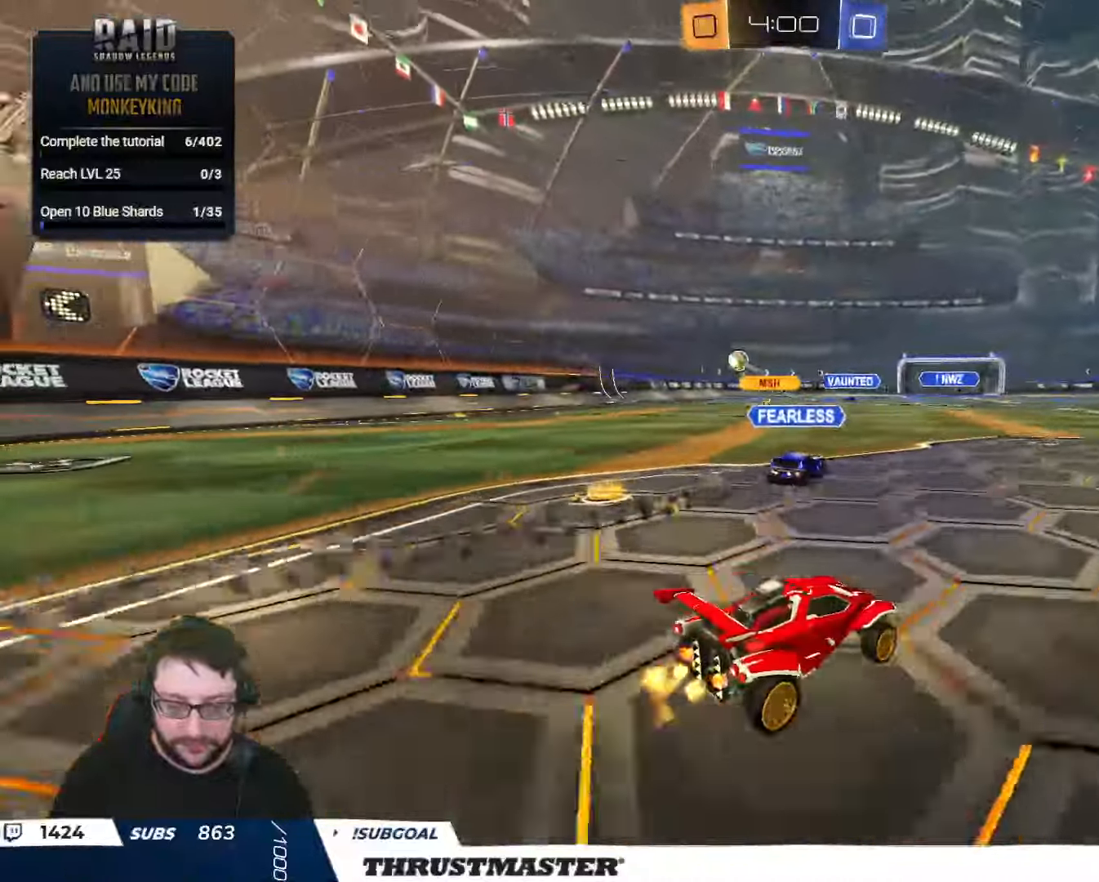
{"buttons": ["Y", "L2", "R2"], "left_stick": "right", "right_stick": "center", "events": [[267, "A", "down"], [267, "left_stick", "right"], [300, "L2", "down"], [317, "A", "up"], [367, "A", "down"], [417, "A", "up"], [500, "Y", "down"]]}
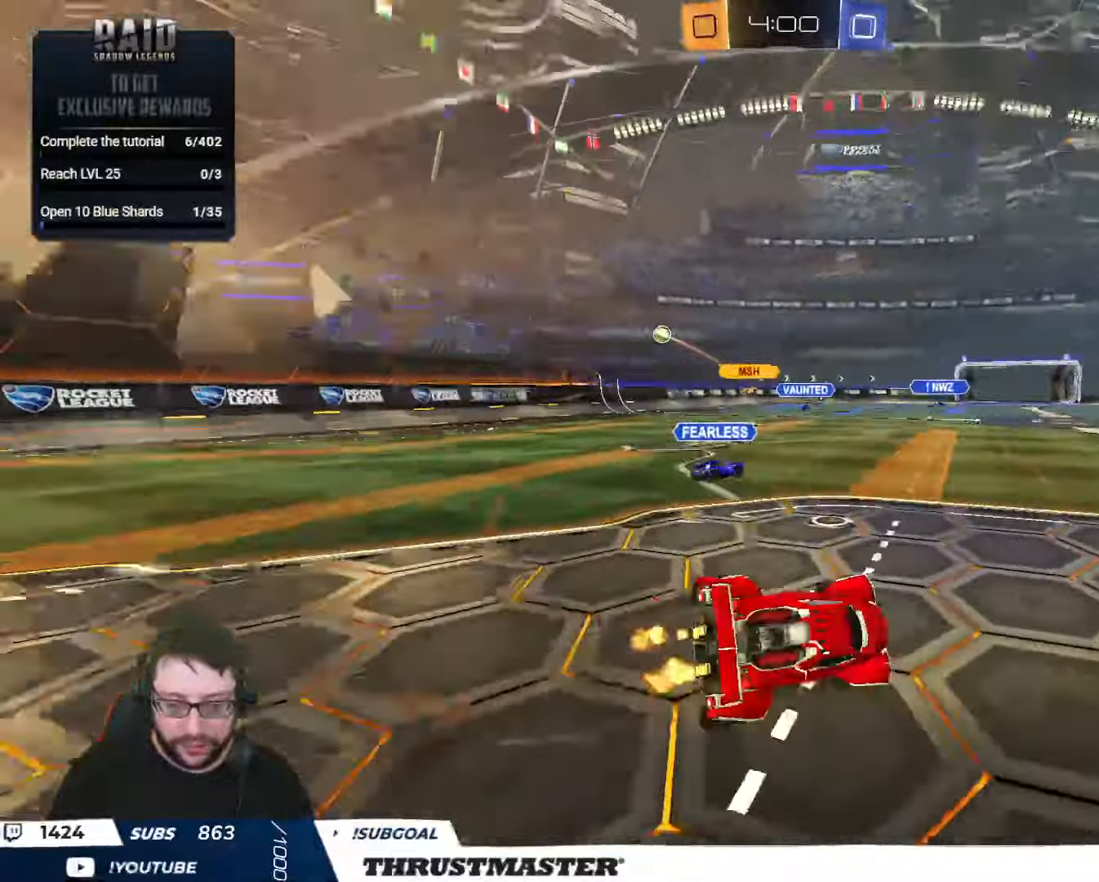
{"buttons": [], "left_stick": "right", "right_stick": "center", "events": [[67, "R2", "up"], [67, "Y", "up"], [467, "L2", "up"]]}
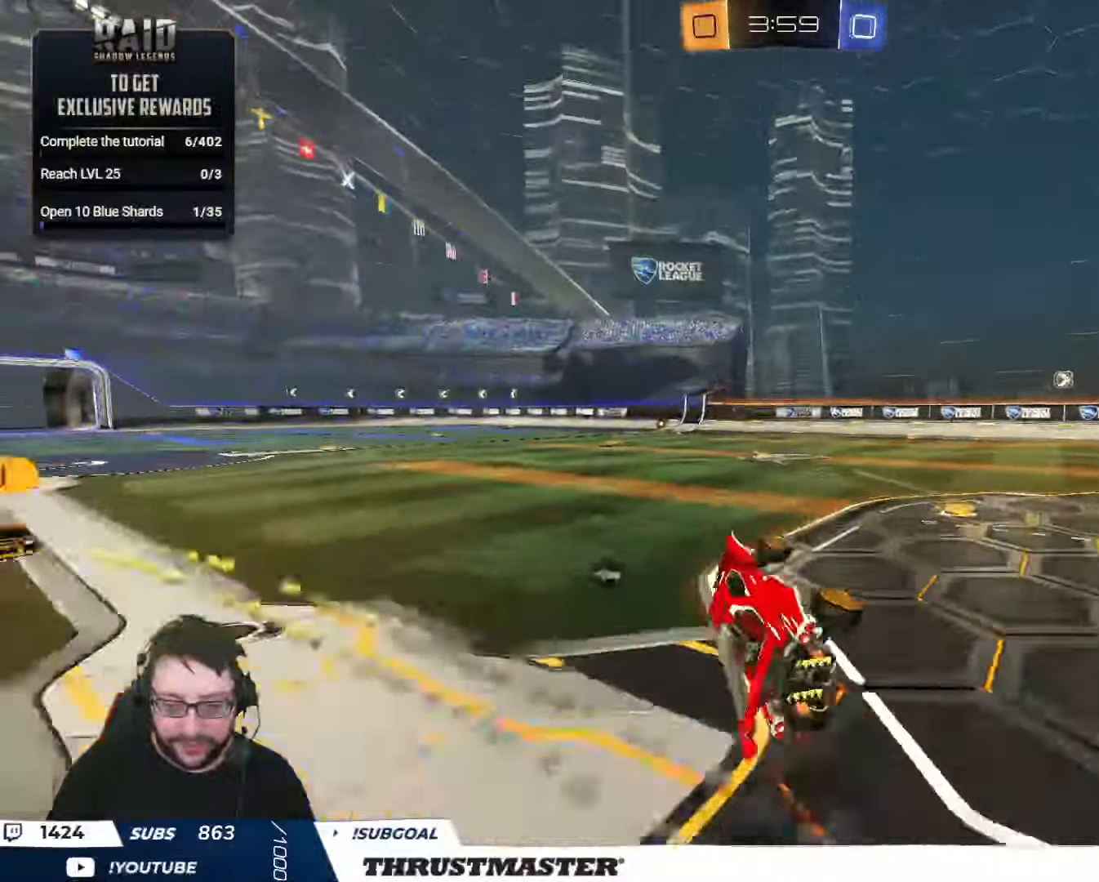
{"buttons": ["R2"], "left_stick": "right", "right_stick": "center", "events": [[117, "left_stick", "center"], [217, "R2", "down"], [250, "left_stick", "right"]]}
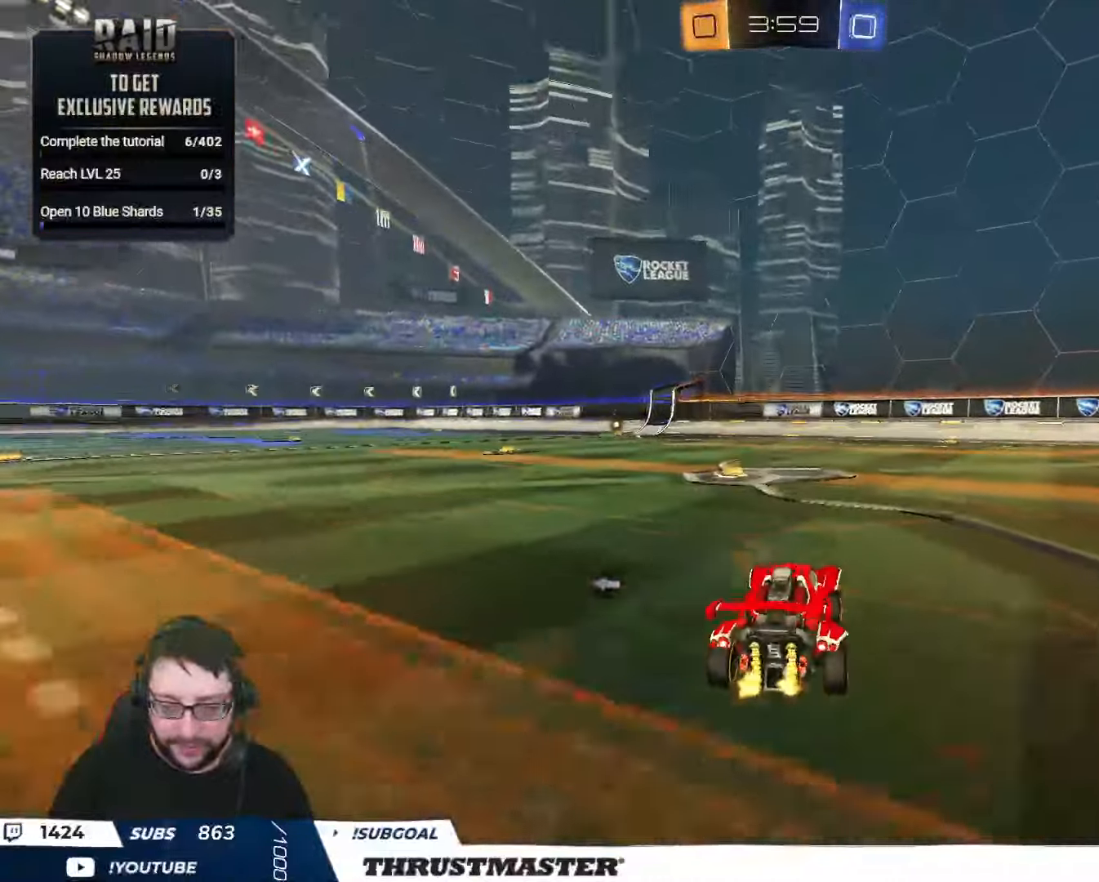
{"buttons": ["B", "R2"], "left_stick": "right", "right_stick": "center", "events": [[350, "B", "down"]]}
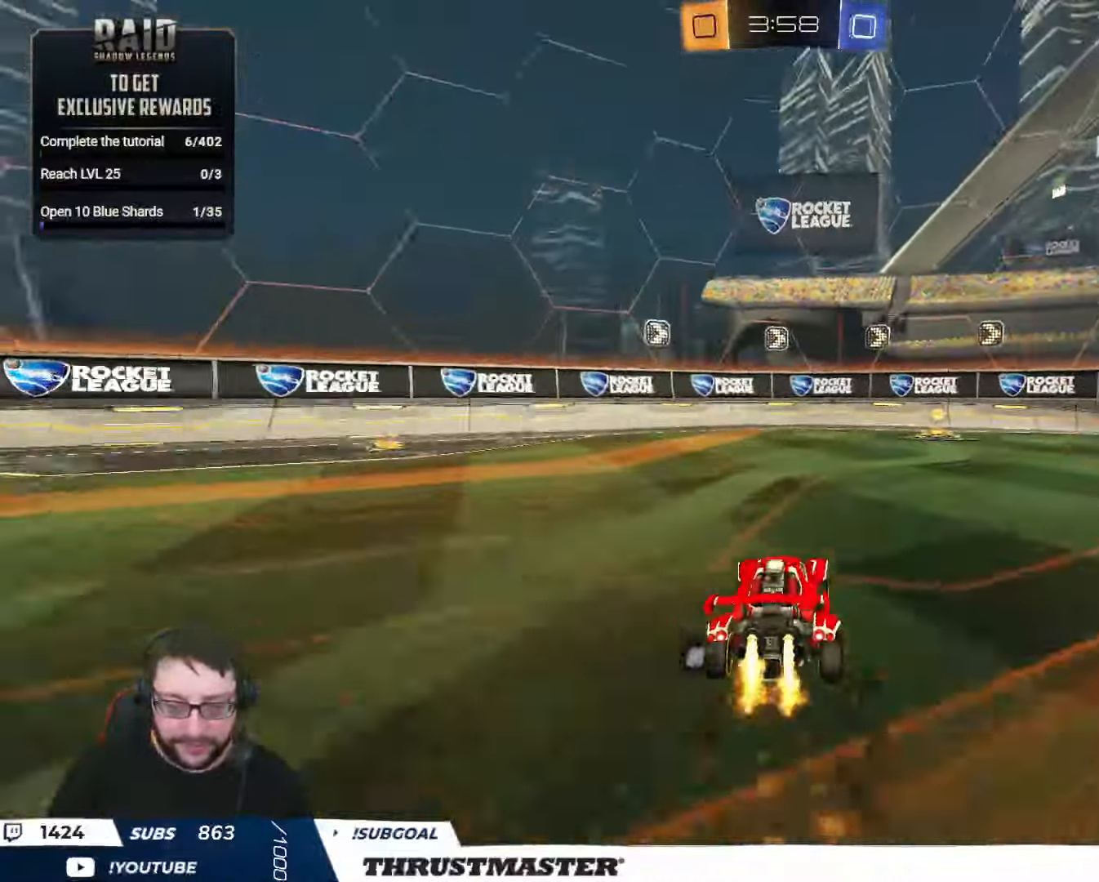
{"buttons": ["L2", "R2"], "left_stick": "right", "right_stick": "center", "events": [[67, "B", "up"], [67, "left_stick", "center"], [217, "Y", "down"], [250, "Y", "up"], [350, "left_stick", "right"], [483, "L2", "down"]]}
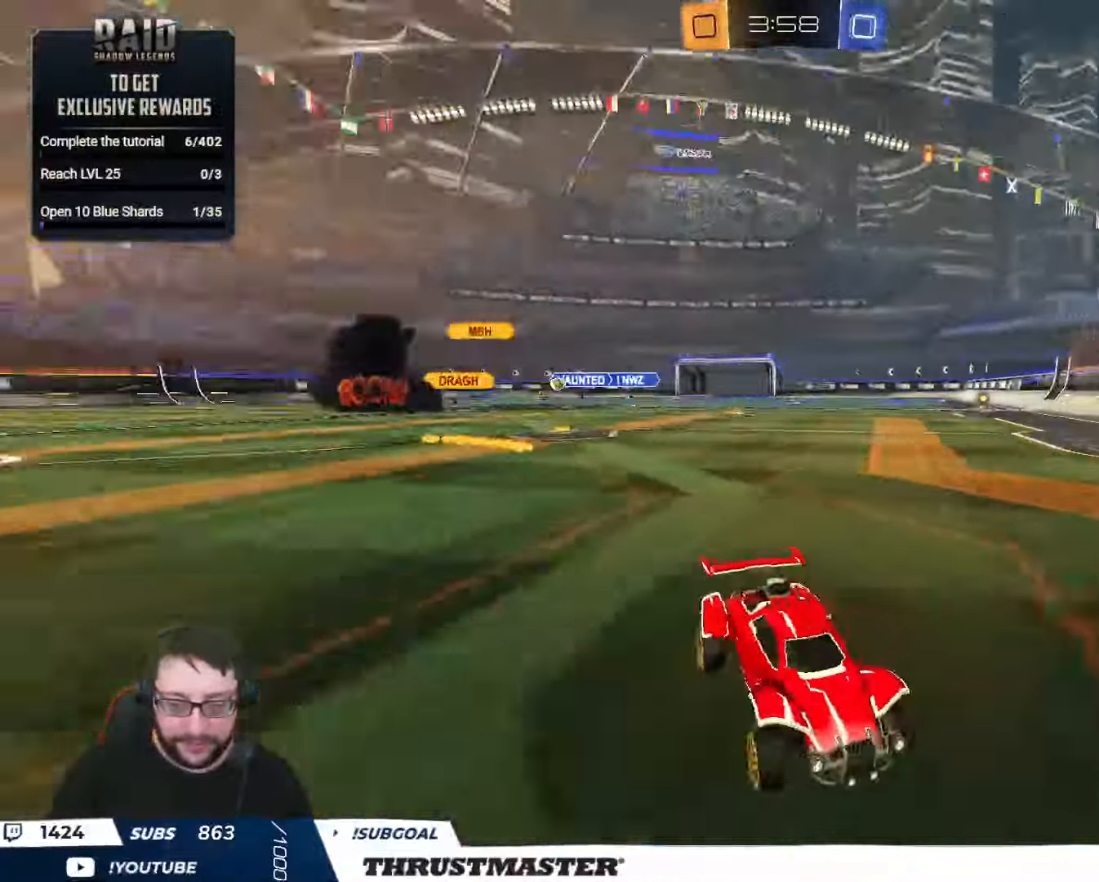
{"buttons": ["R2"], "left_stick": "right", "right_stick": "center", "events": [[83, "L2", "up"]]}